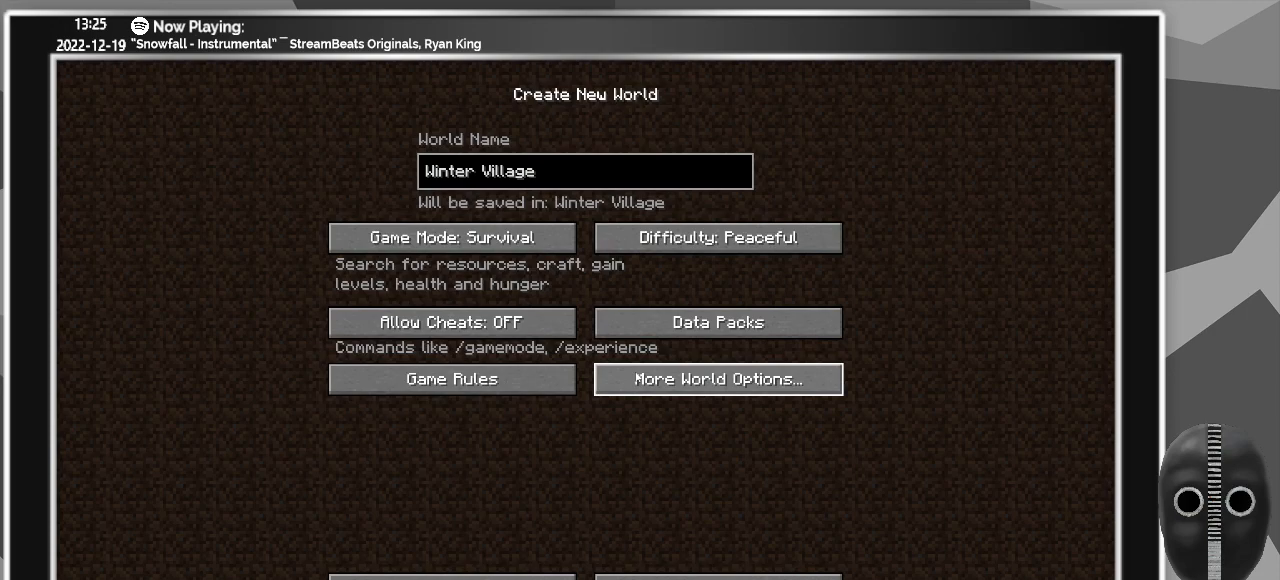
Gameplay with keyboard and mouse; each line is a JSON object with the keys and mouse buttons held at the frame after it. "events" lists presses ("down") and releases ("up") of ".", "/", "0", "1", "2", "3", "4", "5", "6", "7", "8", "9", "a", "alt_l", "alt_r", "b", "backslash", "backspace", "c", "caps_lock", "comma", "ctrl_l", "ctrl_r", "d", "down", "e", "equals", "escape", "f", "f1", "f10", "f11", "f12", "f2", "f3", "f4", "f5", "f6", "f7", "f8", "f9", "g", "h", "i", "j", "k", "l", "lbracket", "left", "m", "menu", "minus", "n", "o", "p", "q", "quote", "r", "rbracket", "return", "right", "s", "semicolon", "shift_l", "shift_r", "space", "super", "t", "tab", "tilde", "u", "up", "v", "w", "x", "y", "z", "mouse_left" and "mouse_right" between this image and that frame as [ms after this image, input, new state], when the widget could be followed in between. "mouse_left", "mouse_right" = the "left", "right" buttons of the "mouse" list. No other keys are recorded. Fast repeated clicks can show as one long hold. Mouse movement is not recorded.
{"keys": [], "mouse": [], "events": [[317, "mouse_left", "down"], [400, "mouse_left", "up"]]}
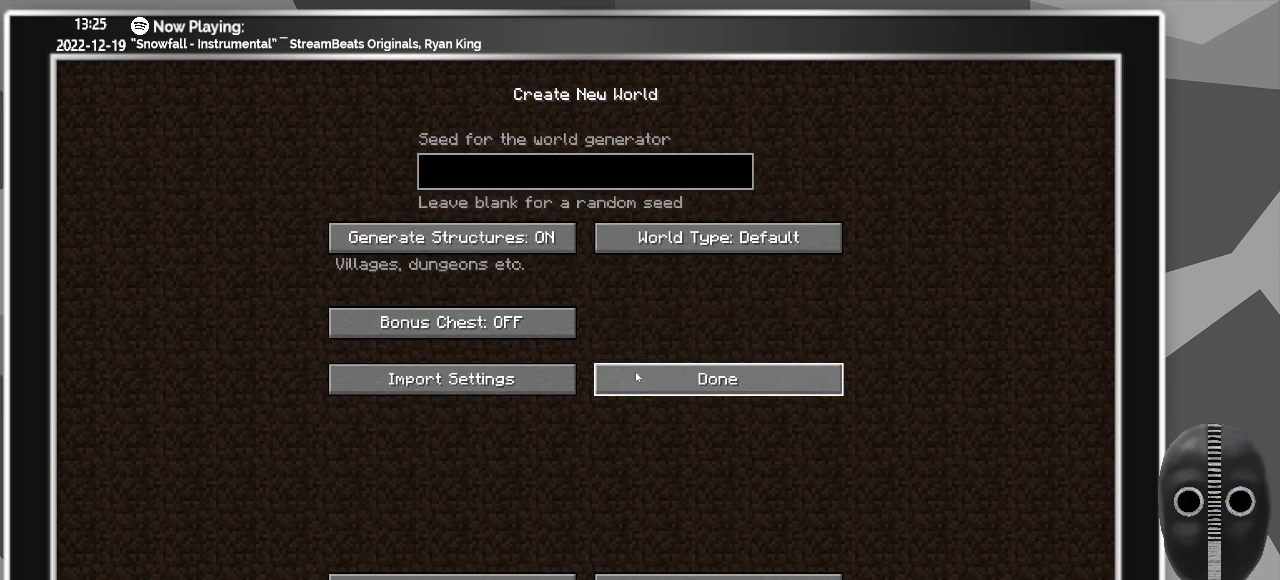
{"keys": [], "mouse": [], "events": []}
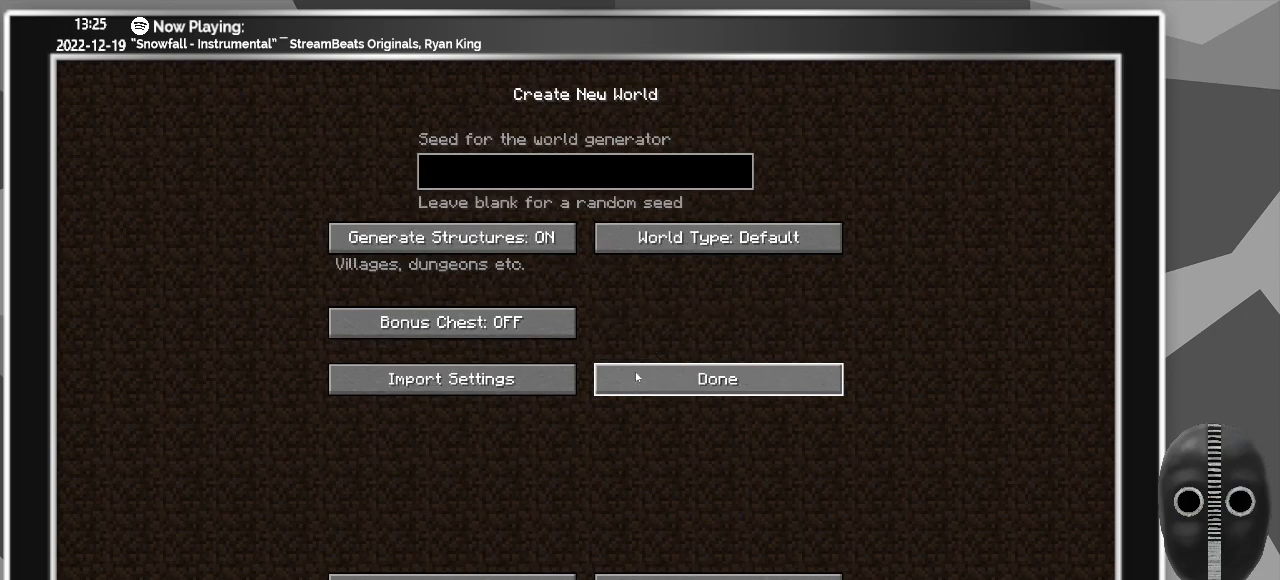
{"keys": [], "mouse": [], "events": []}
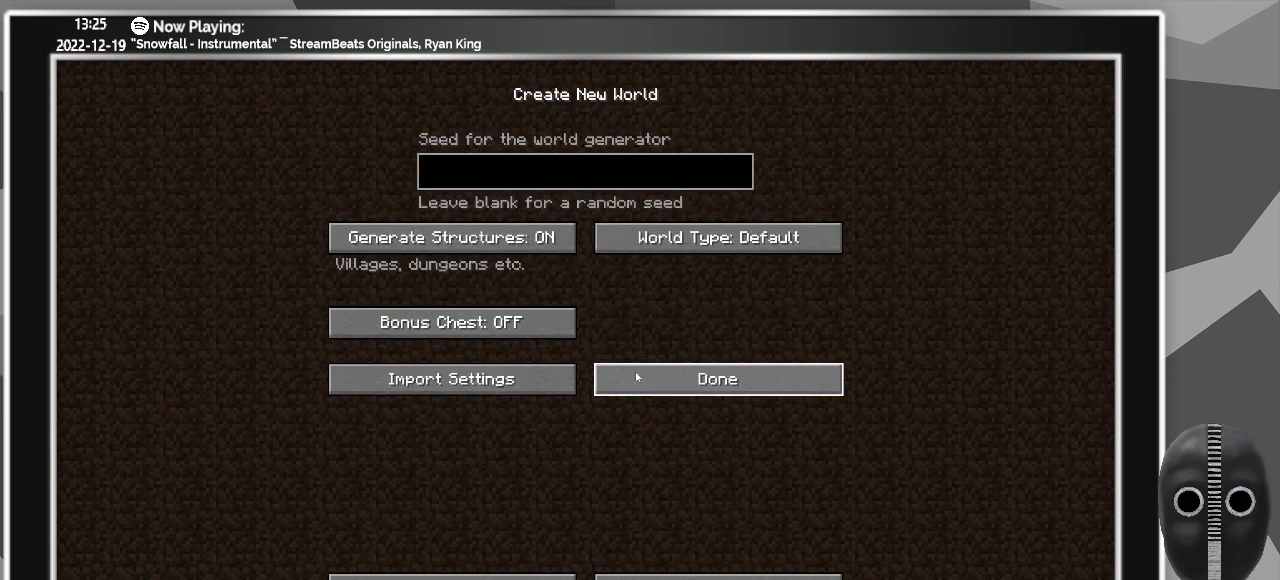
{"keys": [], "mouse": [], "events": []}
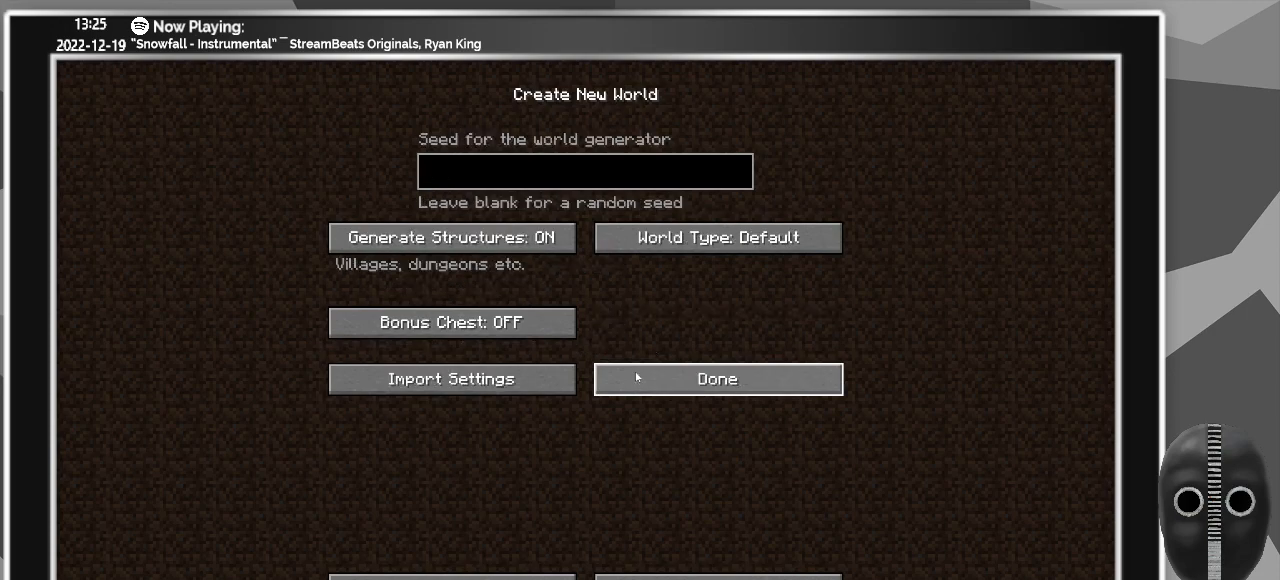
{"keys": [], "mouse": [], "events": []}
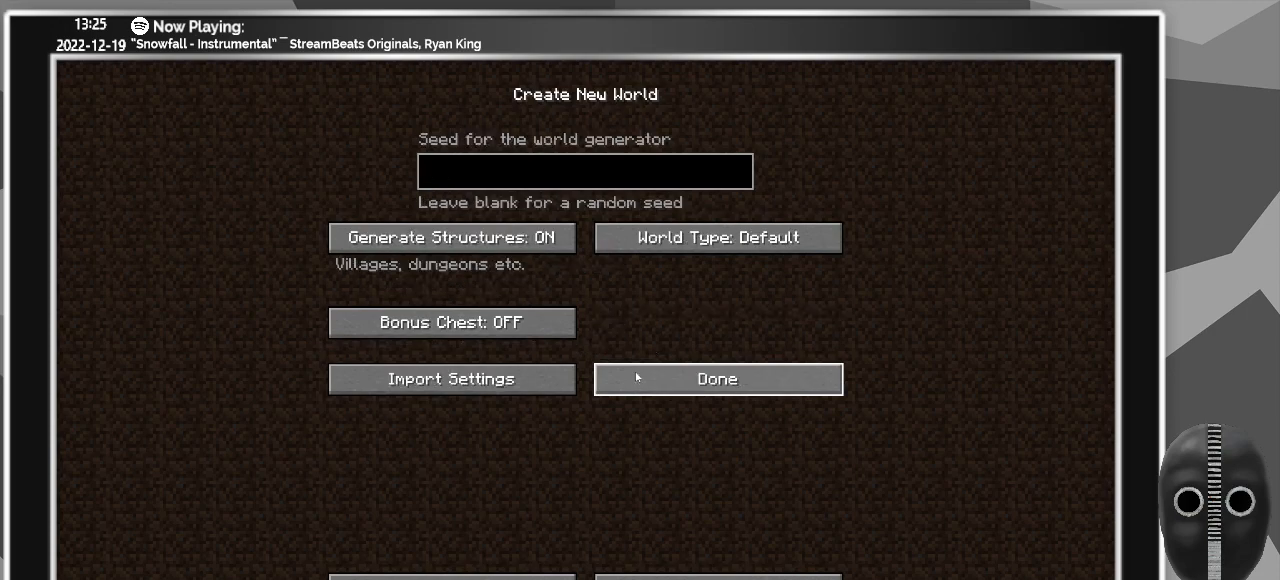
{"keys": [], "mouse": [], "events": [[117, "mouse_left", "down"], [200, "mouse_left", "up"]]}
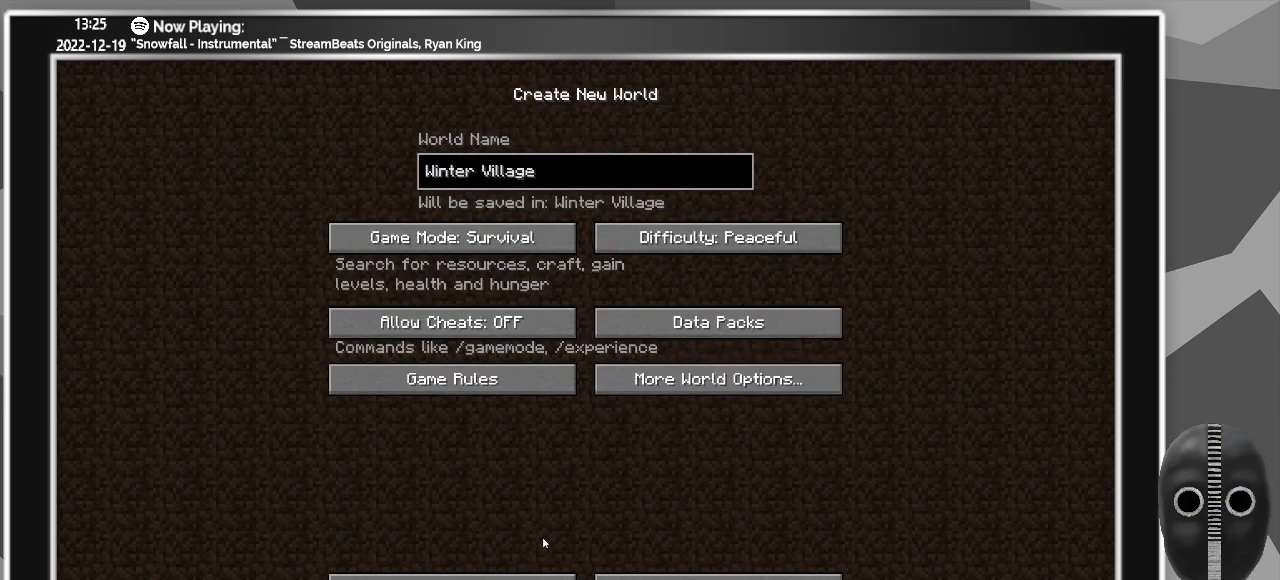
{"keys": [], "mouse": [], "events": []}
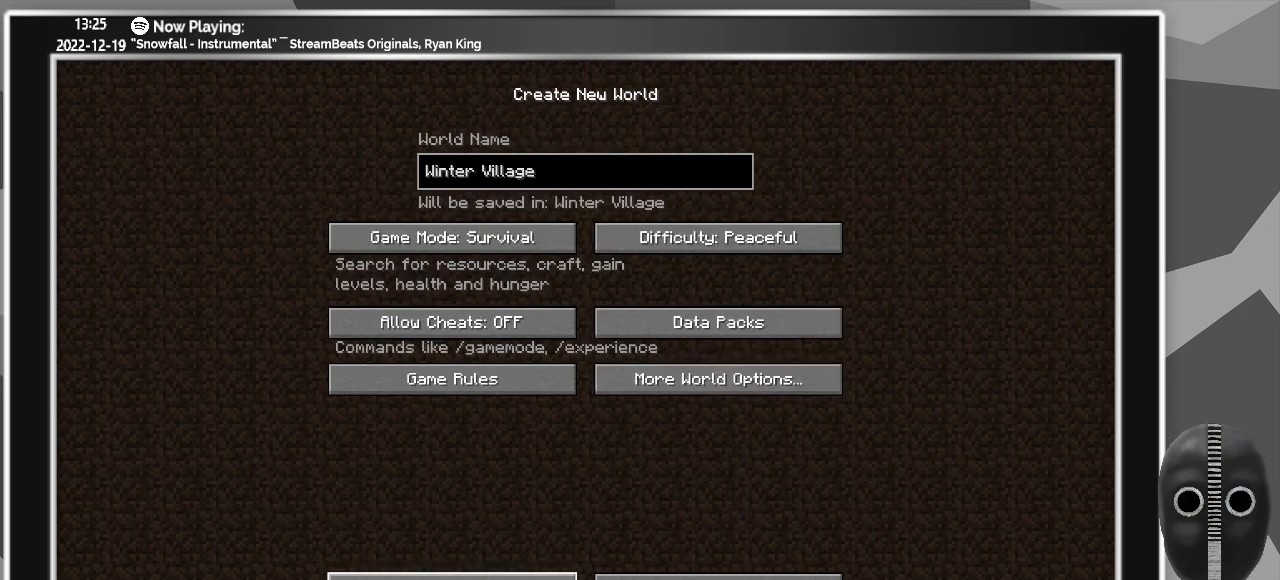
{"keys": [], "mouse": [], "events": []}
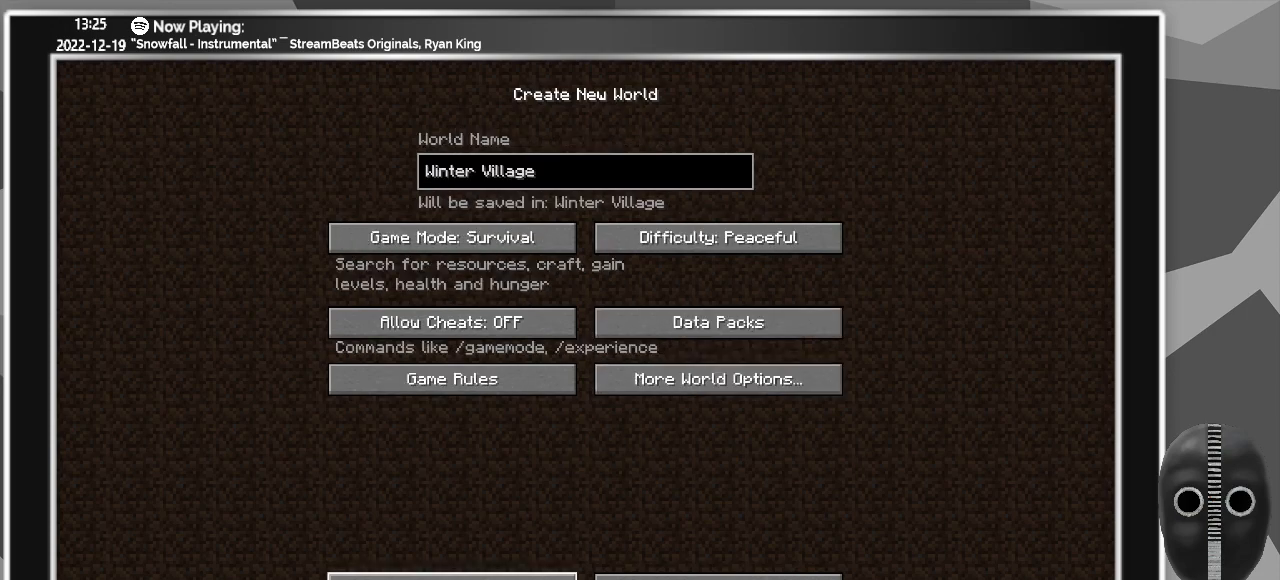
{"keys": [], "mouse": [], "events": [[400, "mouse_left", "down"], [433, "mouse_left", "up"]]}